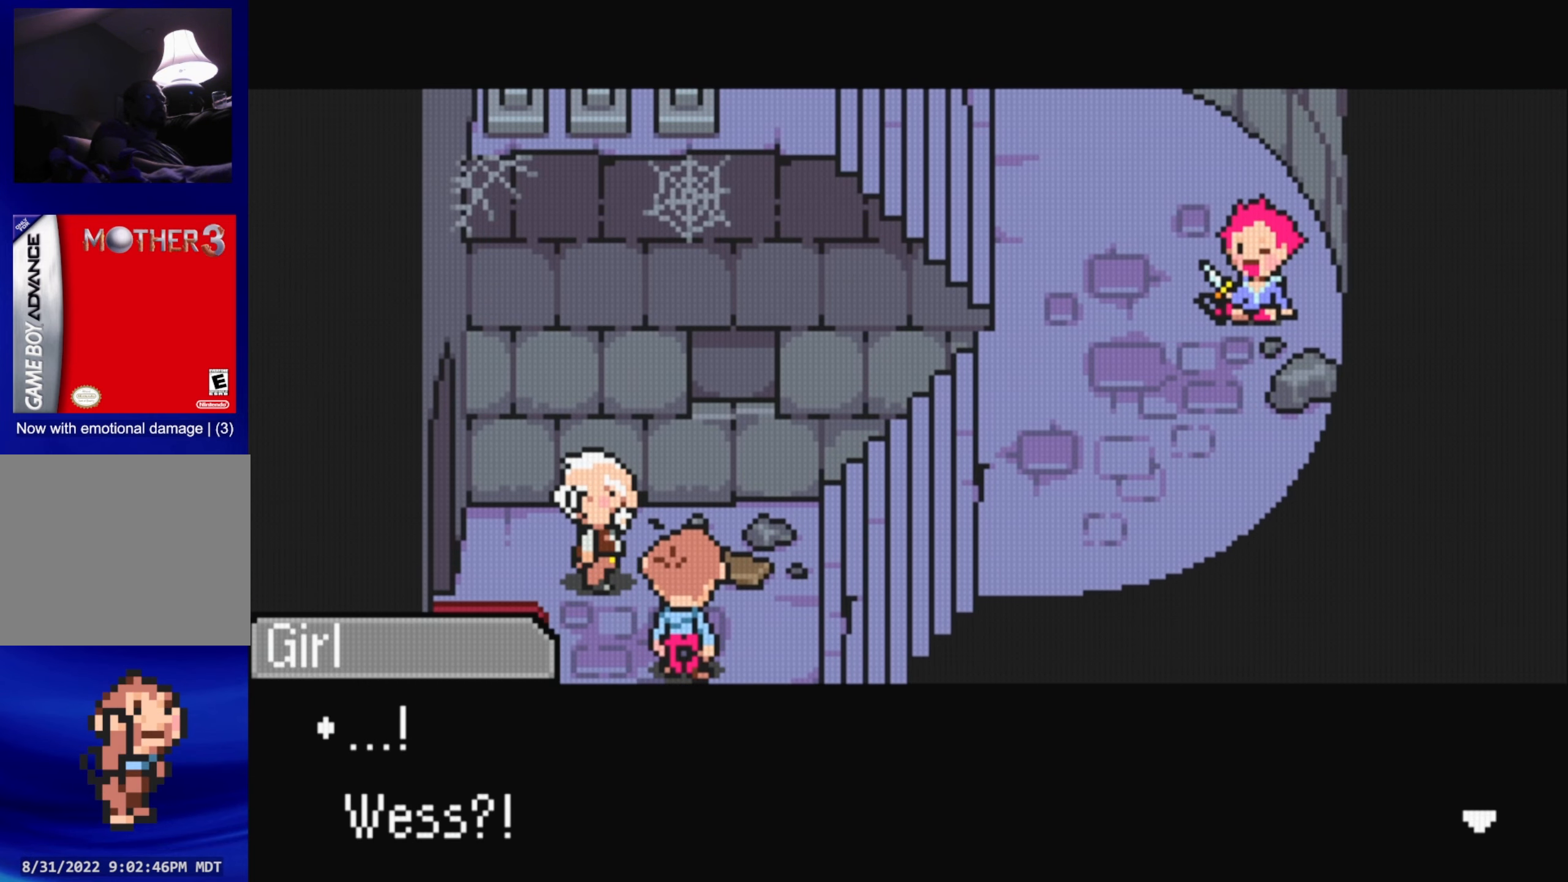
Gameplay with a controller (Nintendo layout); each line is a JSON object with the inputs held at the frame after it. "events" lists button and stick changes between this image and that frame as [ms after this image, input, new state], when the widget could be followed in between. Not read: L3 R3.
{"buttons": [], "events": [[116, "A", "down"], [266, "A", "up"]]}
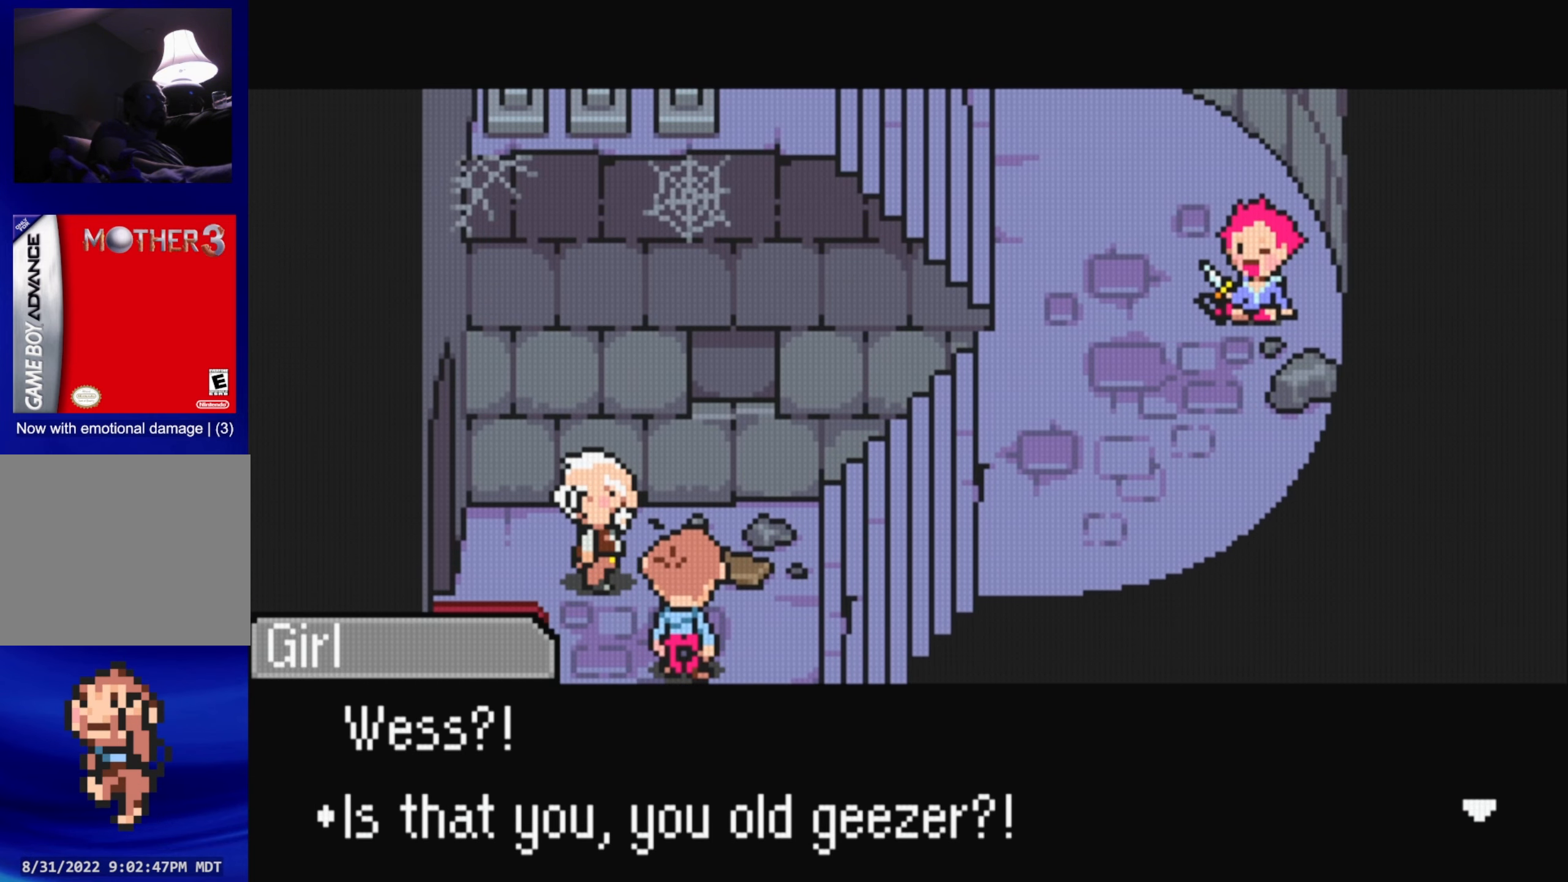
{"buttons": [], "events": []}
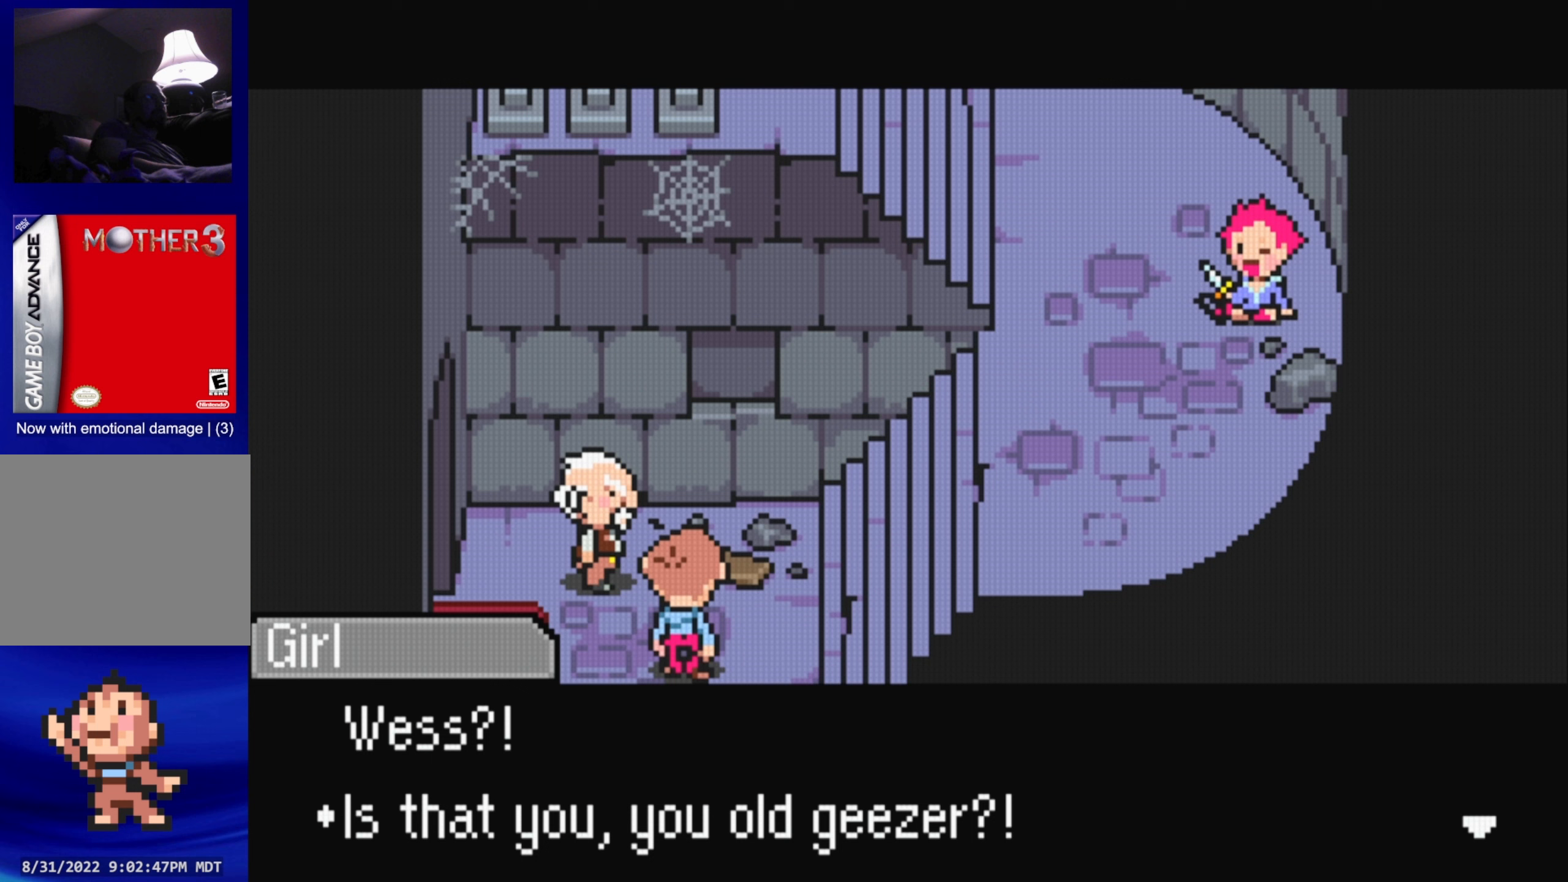
{"buttons": [], "events": []}
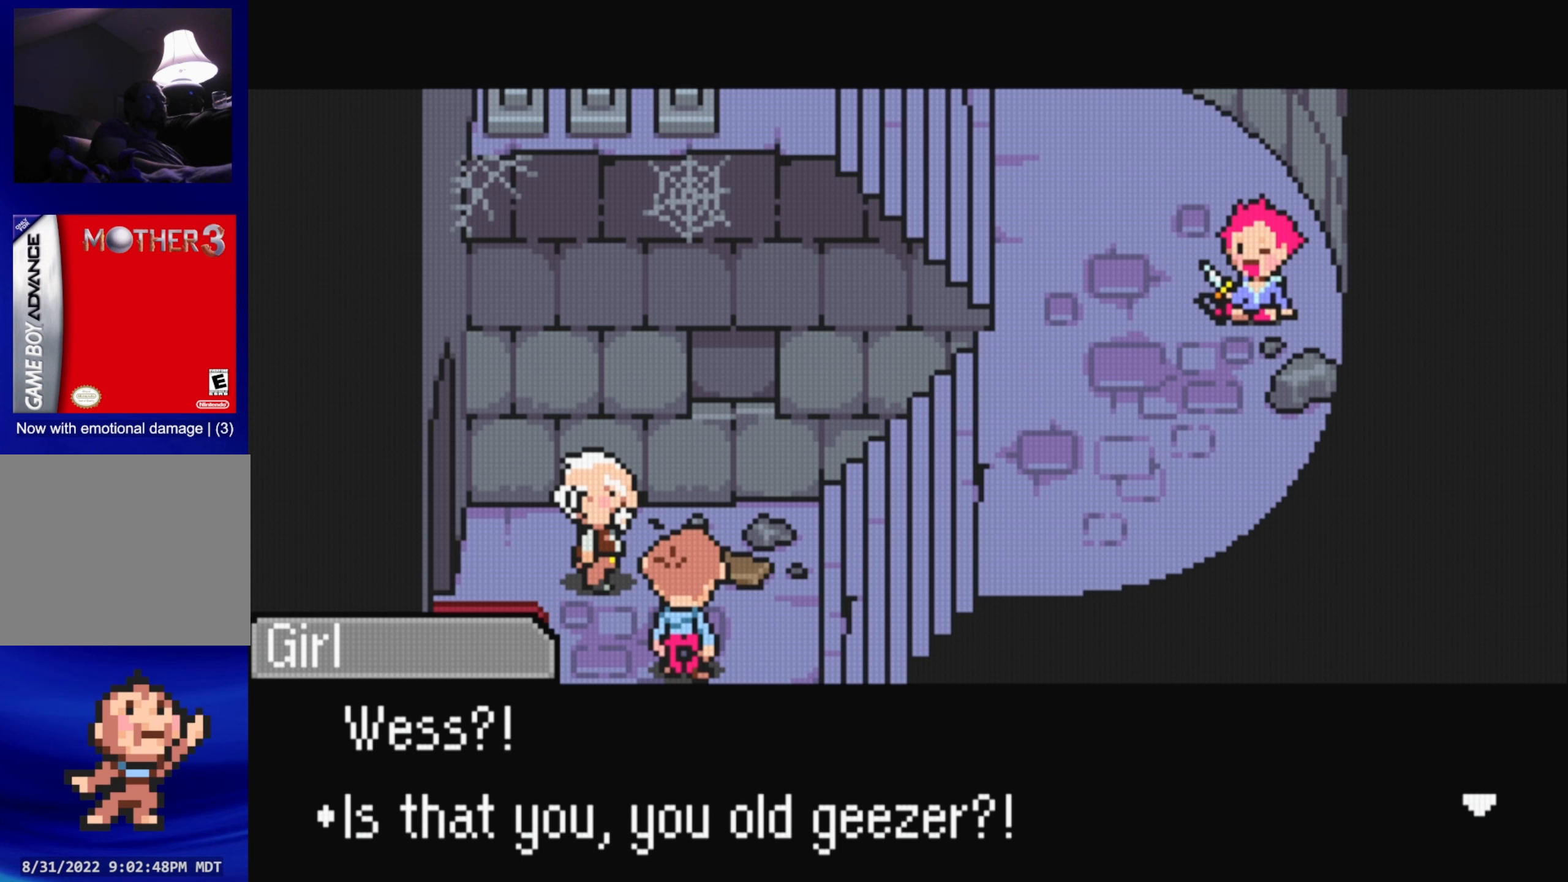
{"buttons": [], "events": [[300, "A", "down"], [433, "A", "up"]]}